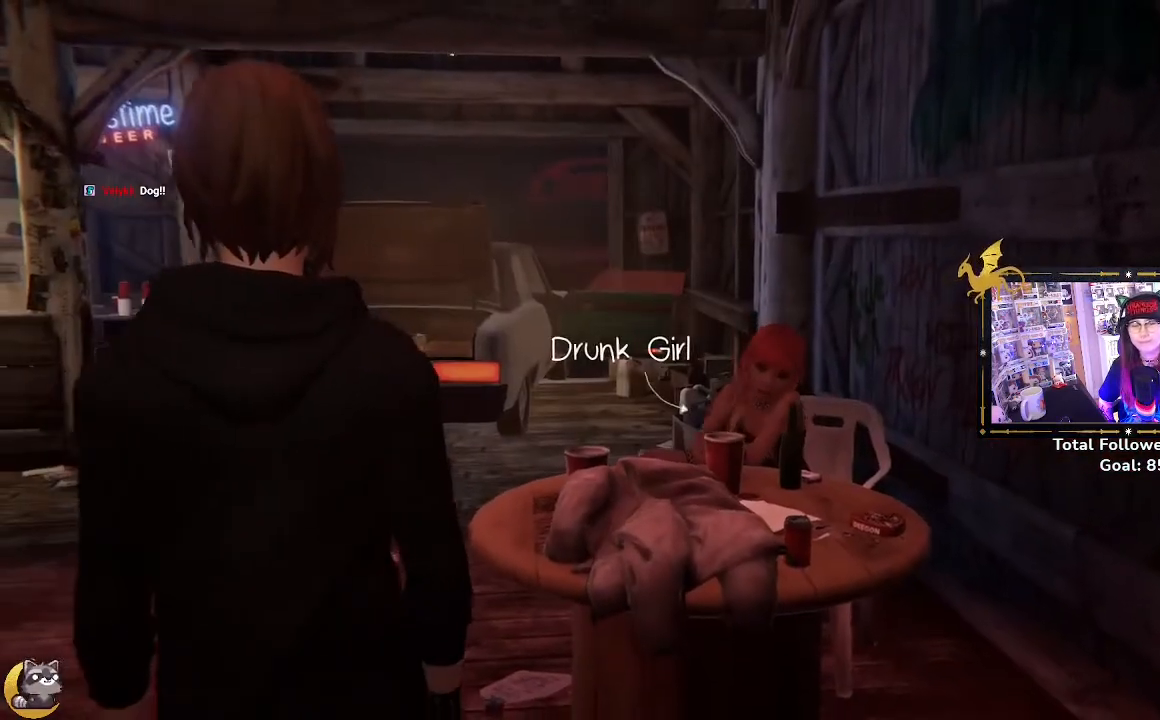
Gameplay with a controller (Xbox layout); each line is a JSON object with the inputs held at the frame after it. "events" lists button and stick changes between this image and that frame as [ms after this image, input, new state], when the widget could be followed in between.
{"buttons": [], "left_stick": "center", "right_stick": "left", "events": [[167, "right_stick", "left"]]}
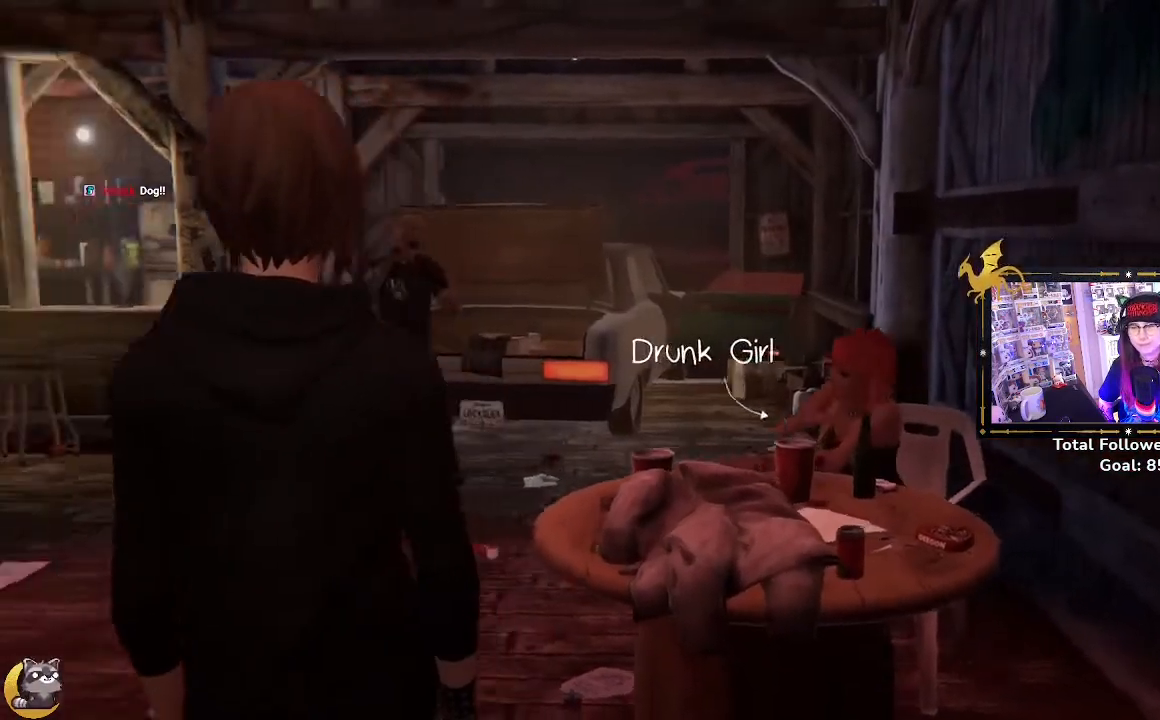
{"buttons": [], "left_stick": "center", "right_stick": "center", "events": [[67, "right_stick", "center"]]}
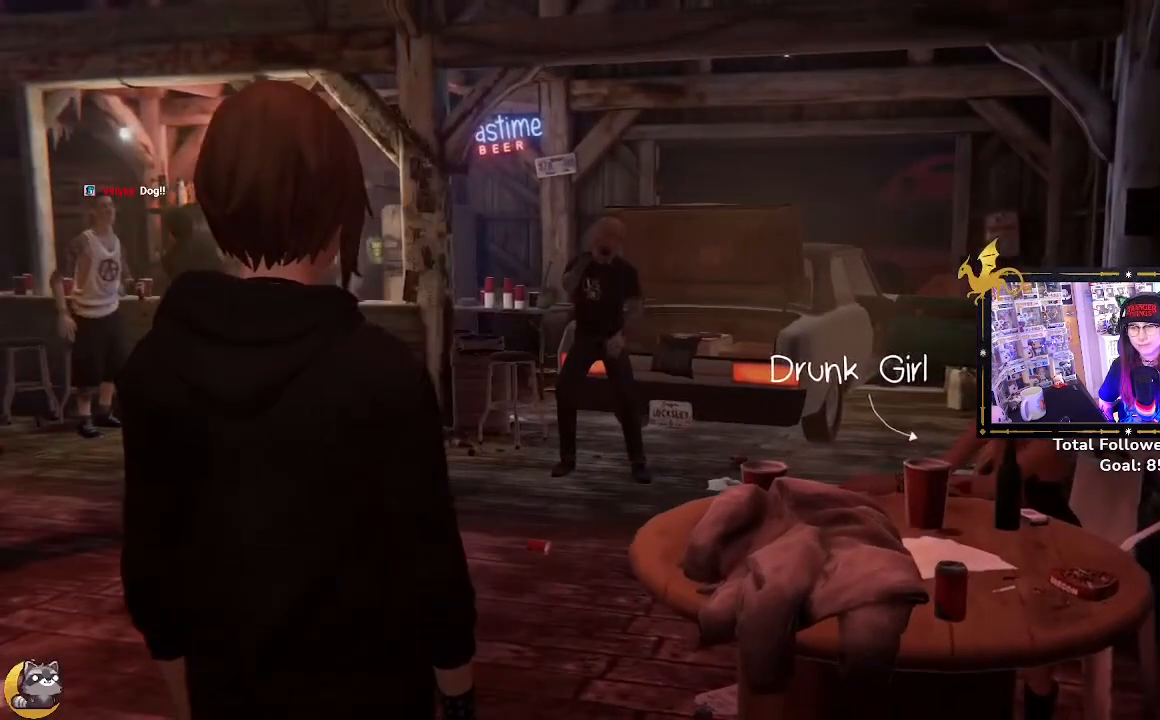
{"buttons": [], "left_stick": "center", "right_stick": "right", "events": [[467, "right_stick", "right"]]}
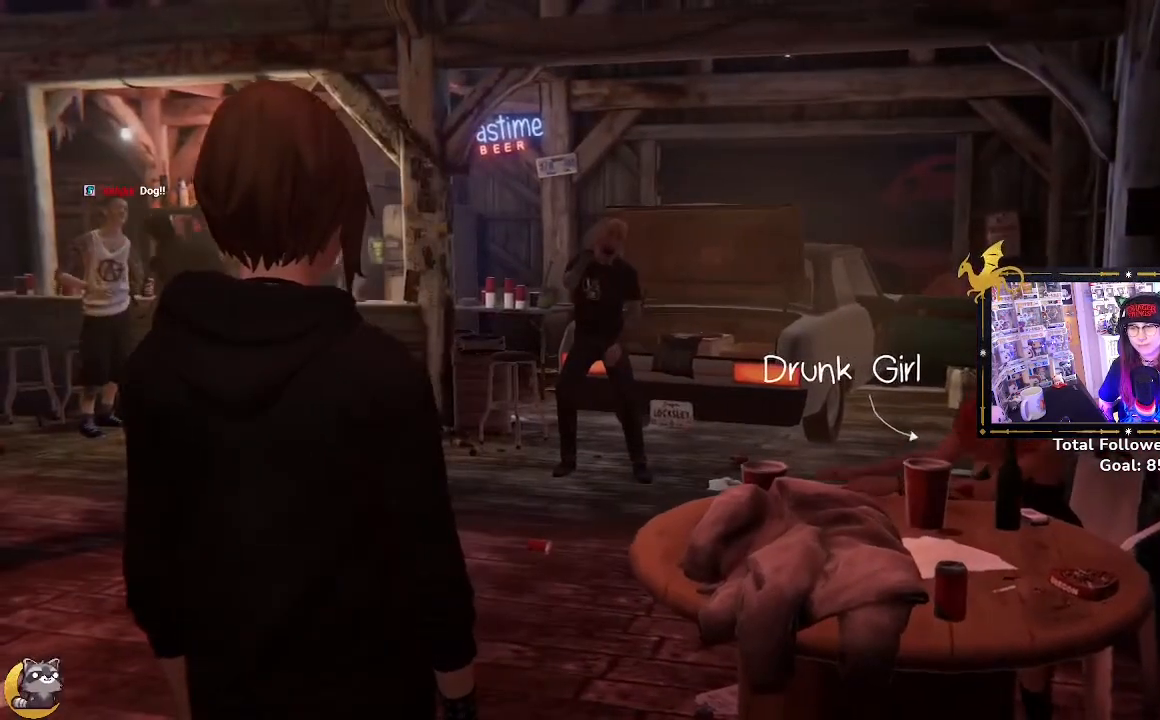
{"buttons": [], "left_stick": "center", "right_stick": "right", "events": []}
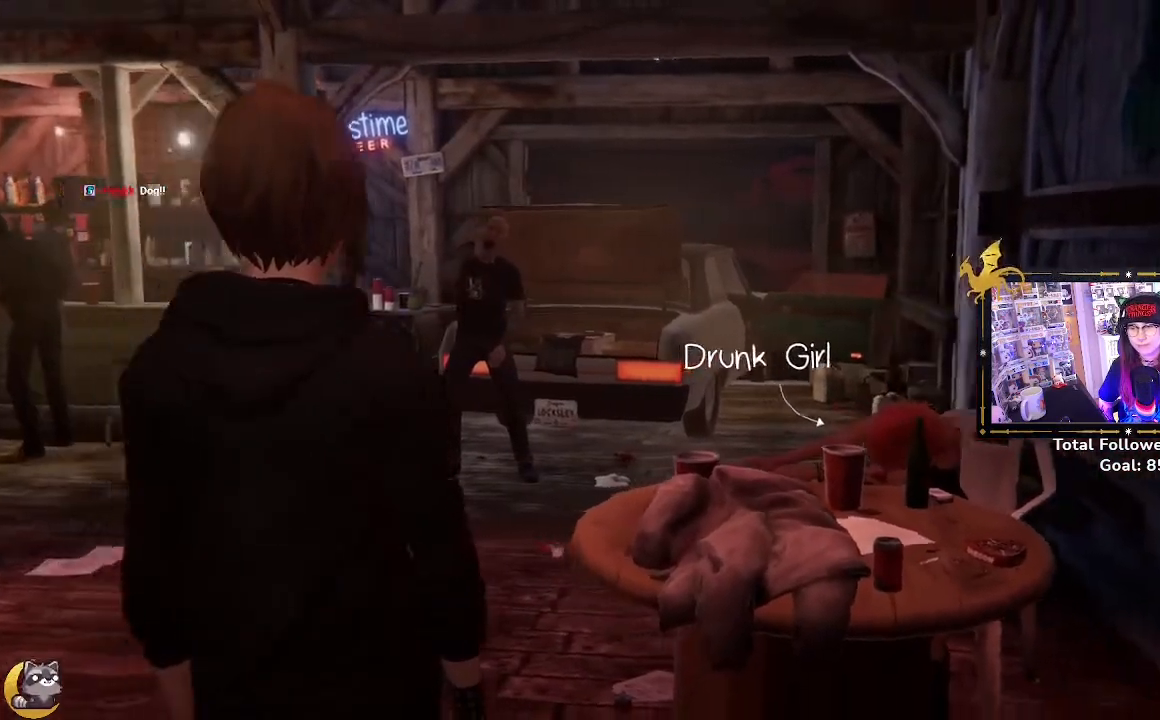
{"buttons": [], "left_stick": "up-left", "right_stick": "down-right", "events": [[200, "left_stick", "left"], [400, "right_stick", "down-right"], [433, "left_stick", "up-left"]]}
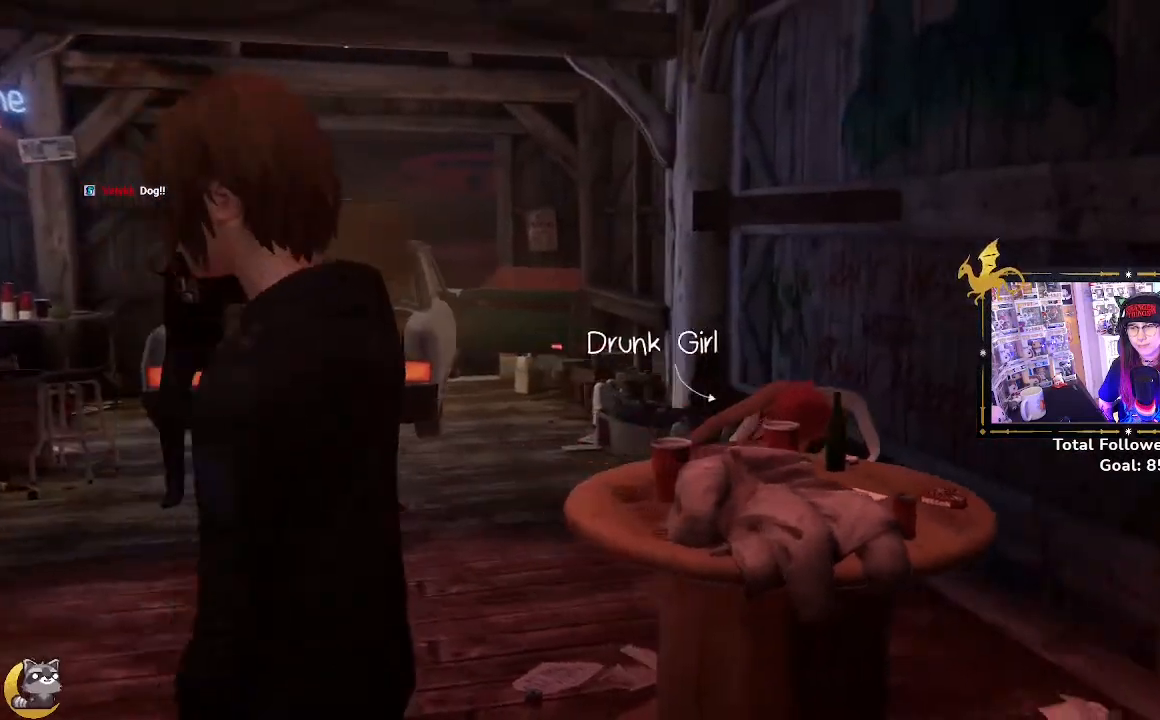
{"buttons": [], "left_stick": "center", "right_stick": "center", "events": [[400, "right_stick", "center"], [467, "left_stick", "center"]]}
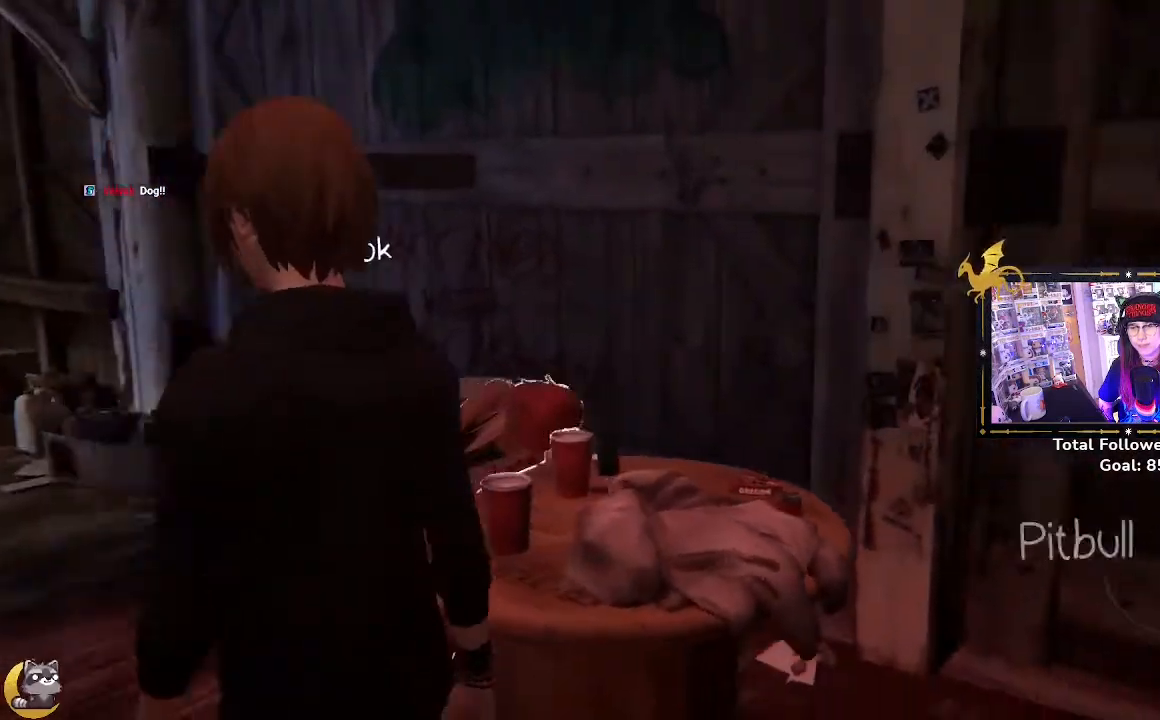
{"buttons": [], "left_stick": "left", "right_stick": "left", "events": [[267, "right_stick", "left"], [300, "left_stick", "left"]]}
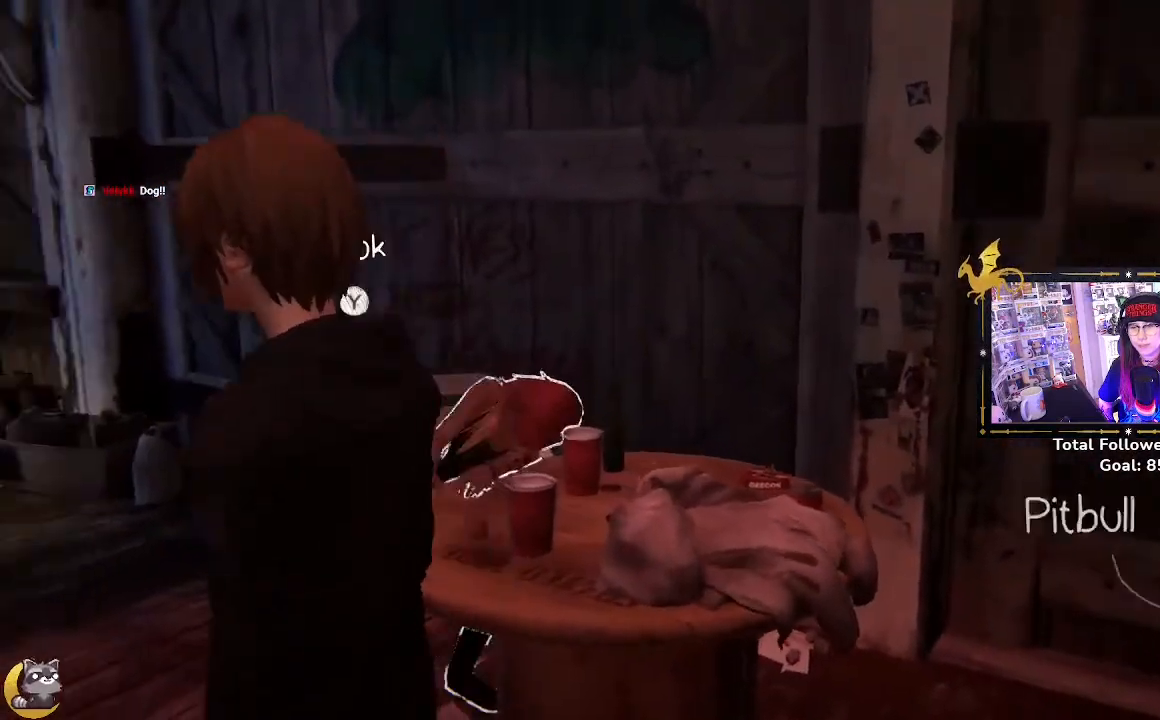
{"buttons": [], "left_stick": "center", "right_stick": "center", "events": [[33, "left_stick", "center"], [33, "right_stick", "center"], [200, "right_stick", "left"], [267, "left_stick", "left"], [467, "right_stick", "center"], [500, "left_stick", "center"]]}
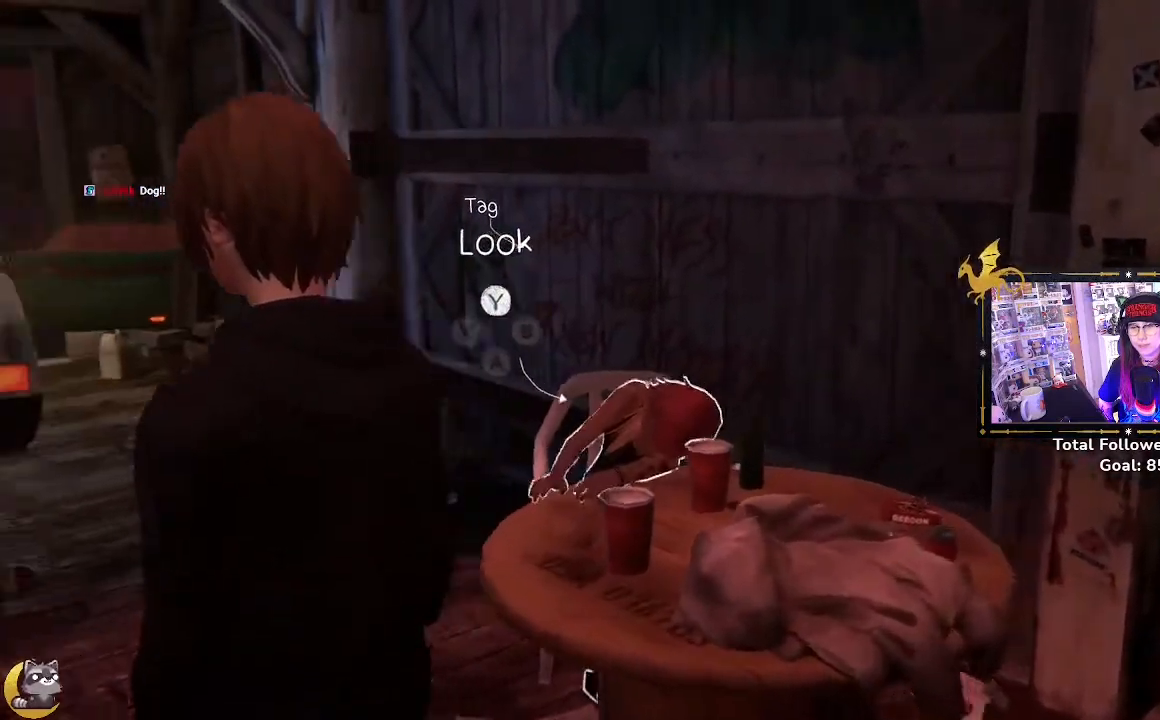
{"buttons": [], "left_stick": "center", "right_stick": "center", "events": []}
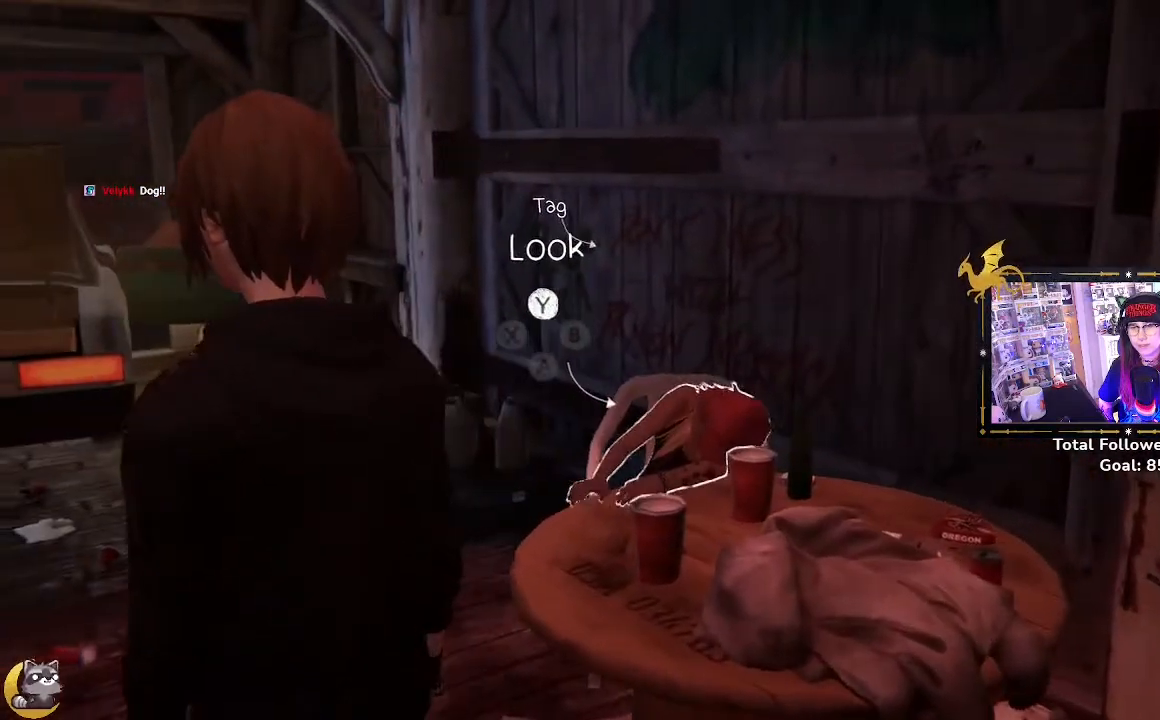
{"buttons": [], "left_stick": "up", "right_stick": "center", "events": [[67, "left_stick", "left"], [400, "left_stick", "up-left"], [500, "left_stick", "up"]]}
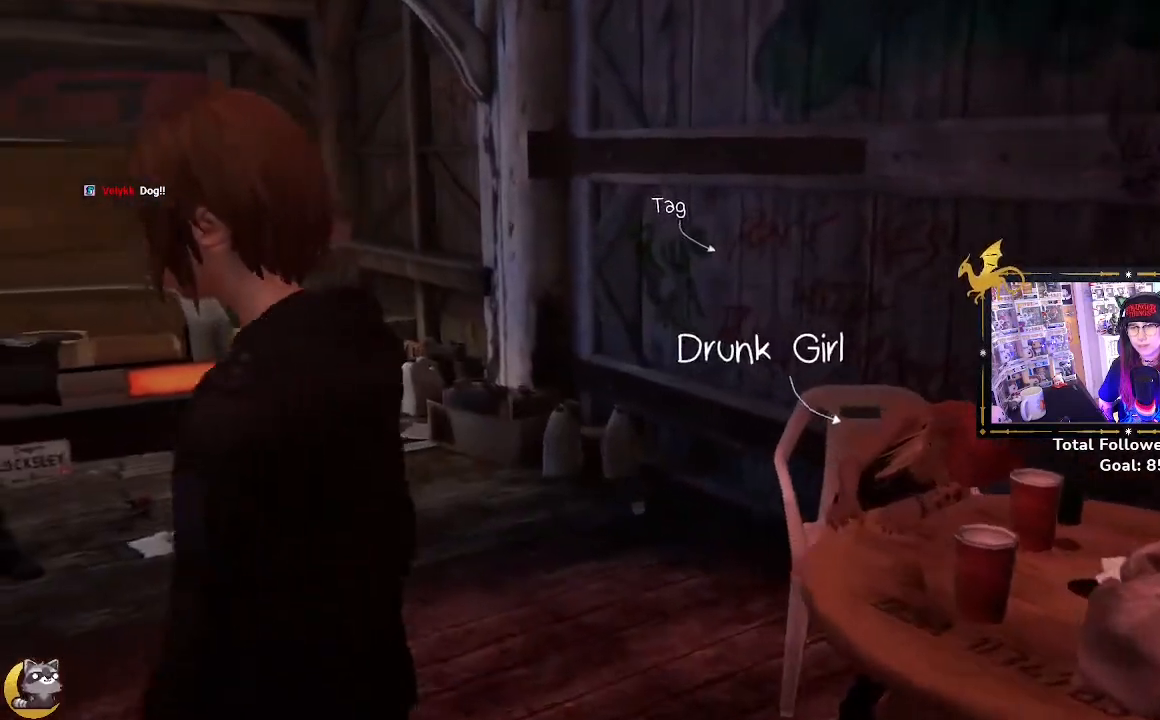
{"buttons": [], "left_stick": "up", "right_stick": "right", "events": [[100, "right_stick", "right"]]}
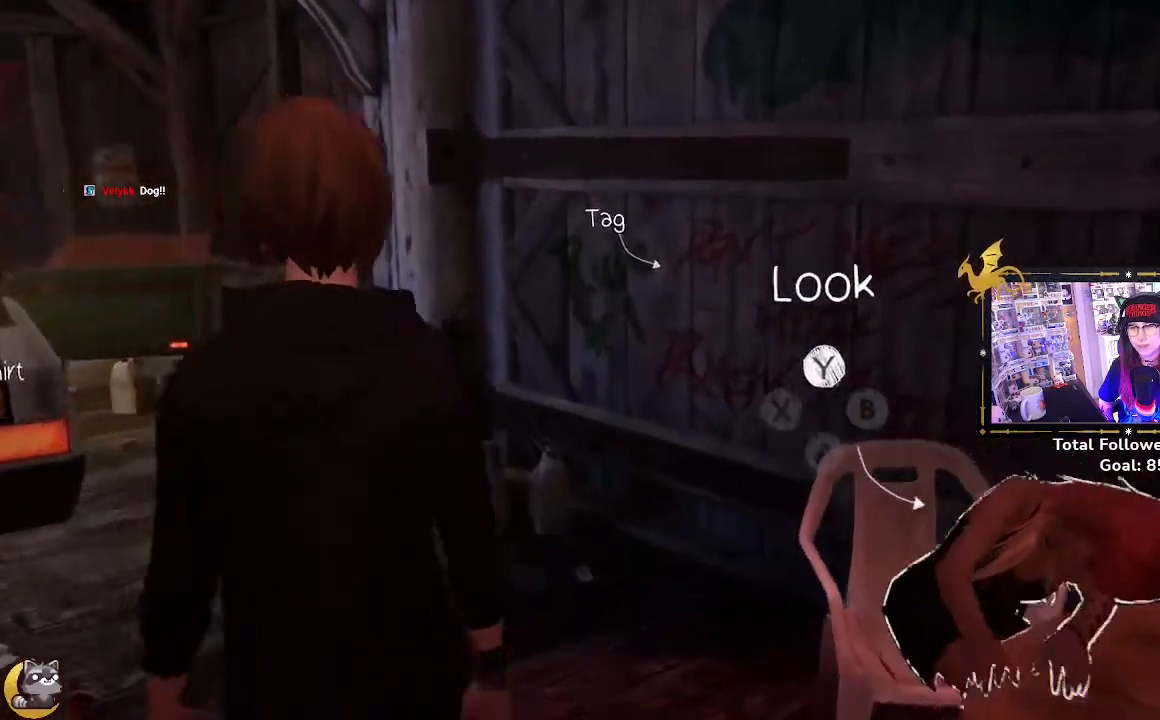
{"buttons": [], "left_stick": "up", "right_stick": "center", "events": [[267, "right_stick", "center"]]}
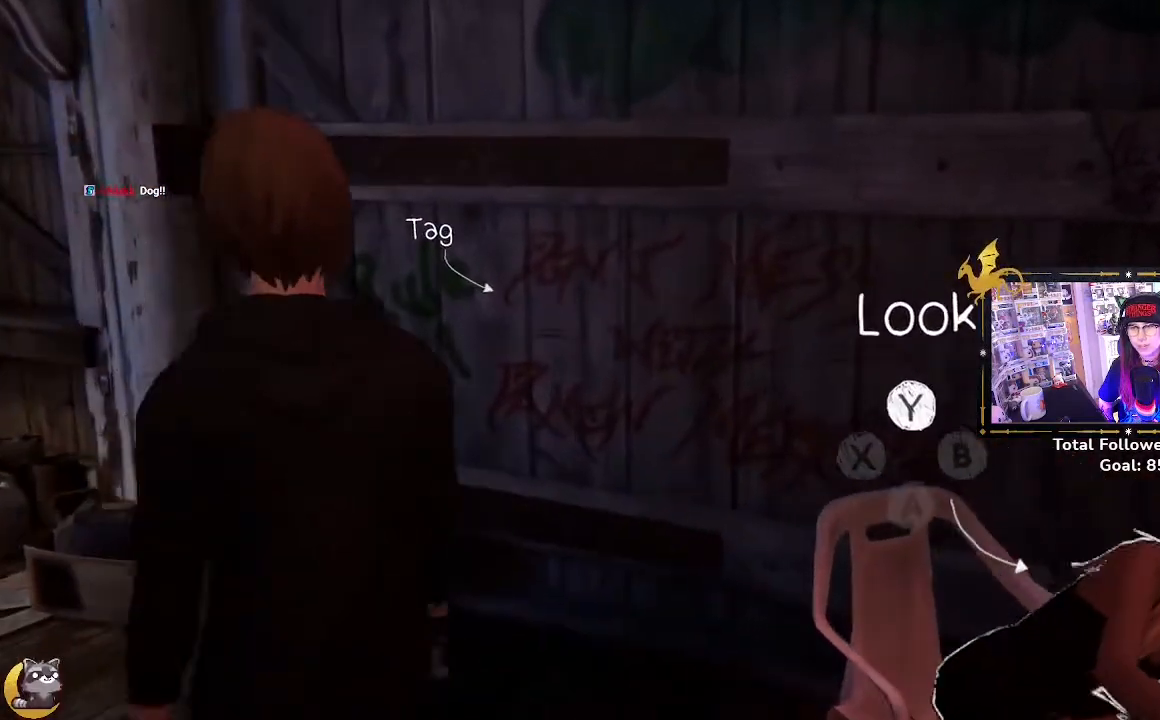
{"buttons": [], "left_stick": "center", "right_stick": "center", "events": [[133, "left_stick", "center"]]}
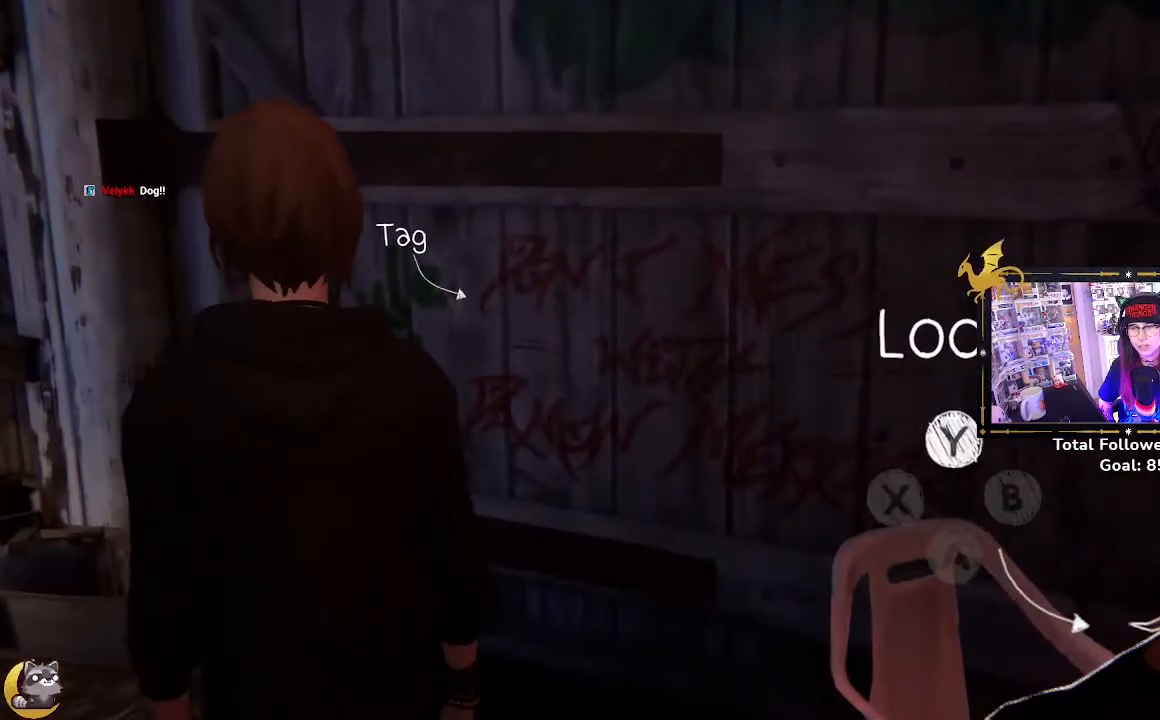
{"buttons": [], "left_stick": "left", "right_stick": "down-right", "events": [[333, "left_stick", "left"], [400, "right_stick", "down-right"]]}
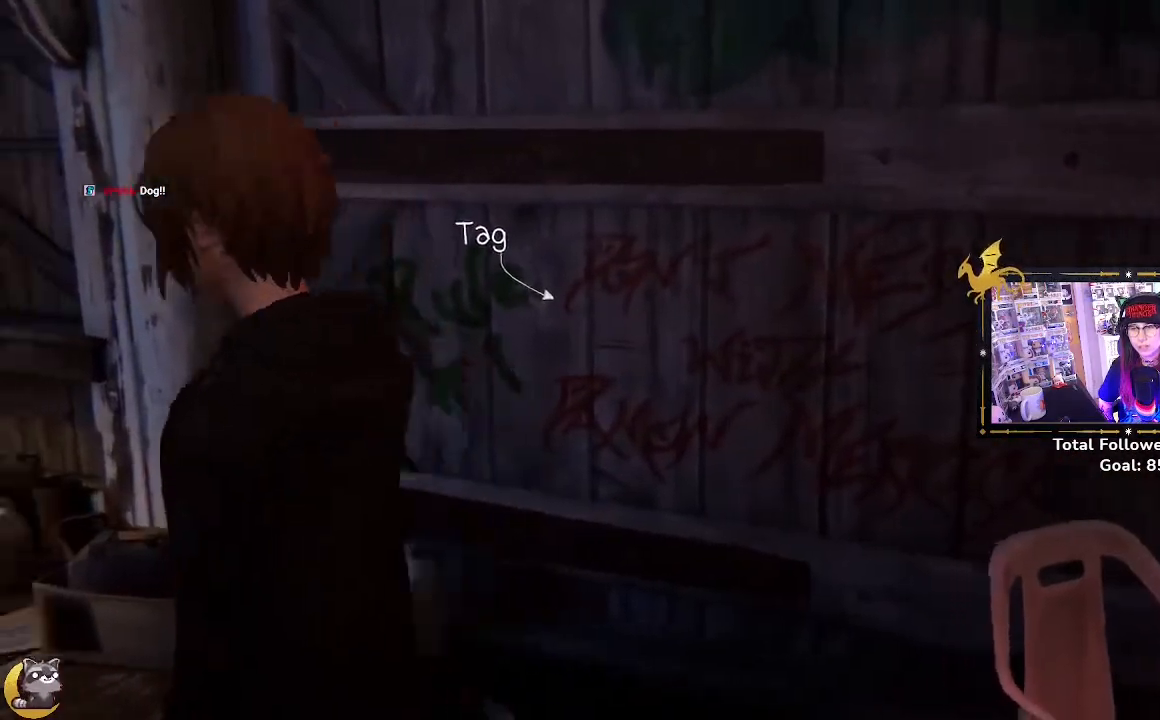
{"buttons": [], "left_stick": "center", "right_stick": "down-right", "events": [[133, "left_stick", "up"], [433, "left_stick", "center"]]}
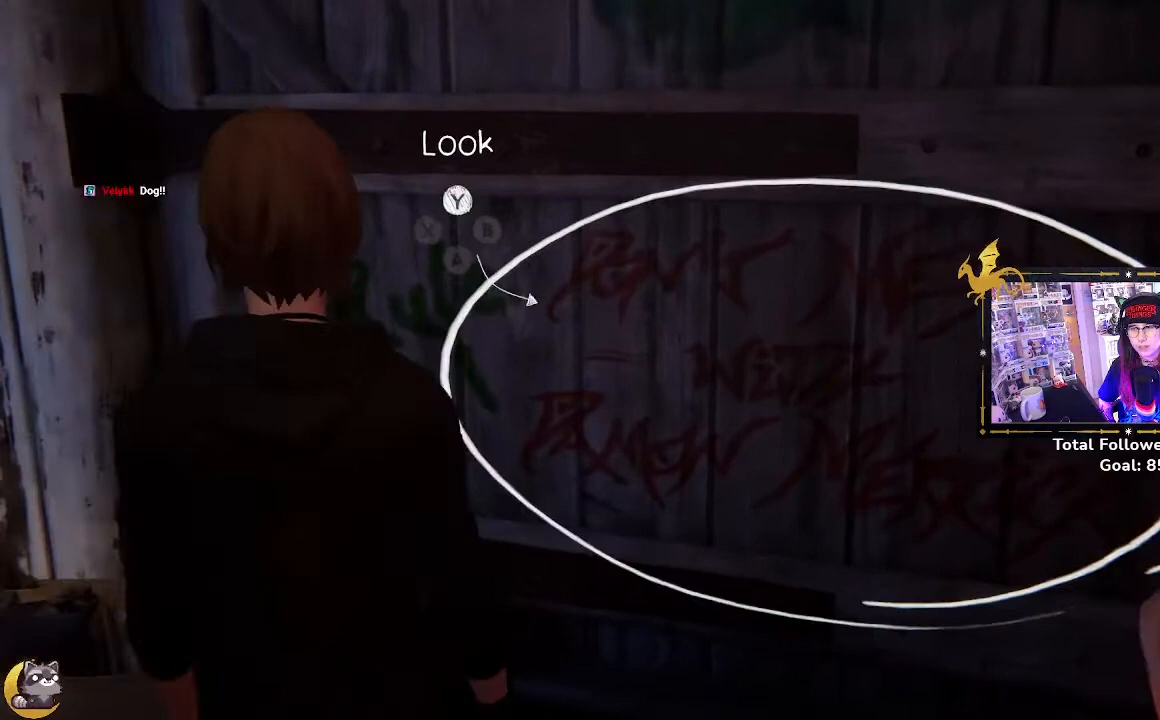
{"buttons": [], "left_stick": "center", "right_stick": "center", "events": [[33, "right_stick", "center"]]}
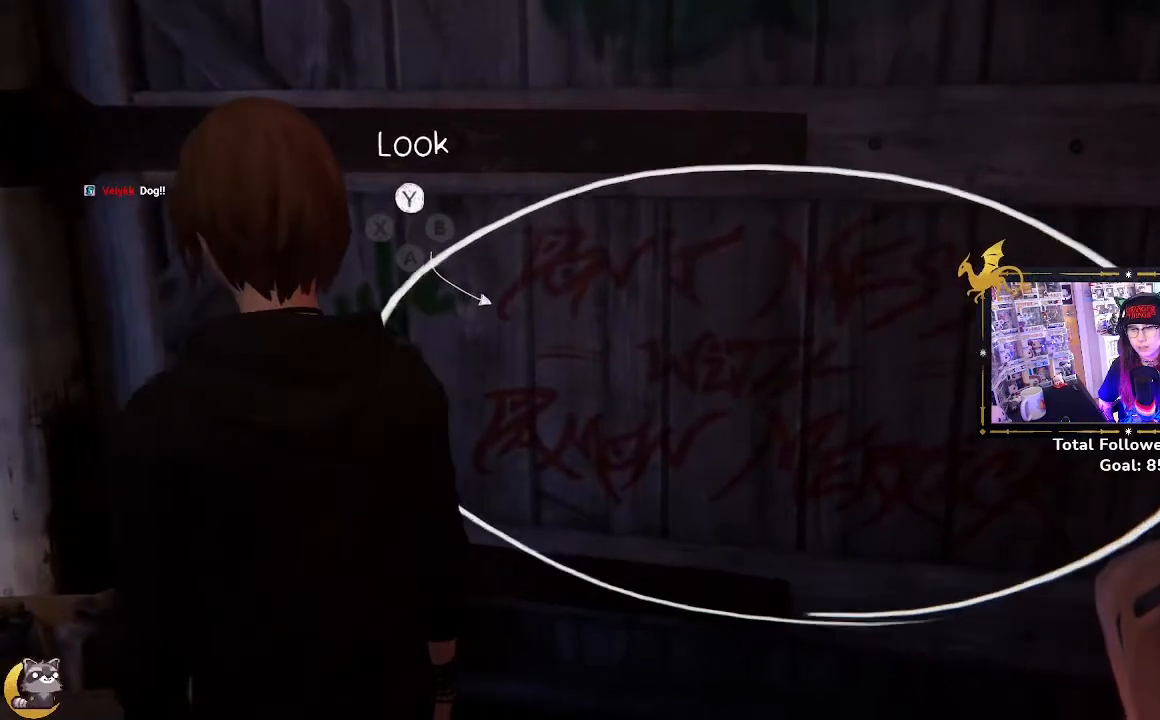
{"buttons": [], "left_stick": "center", "right_stick": "center", "events": []}
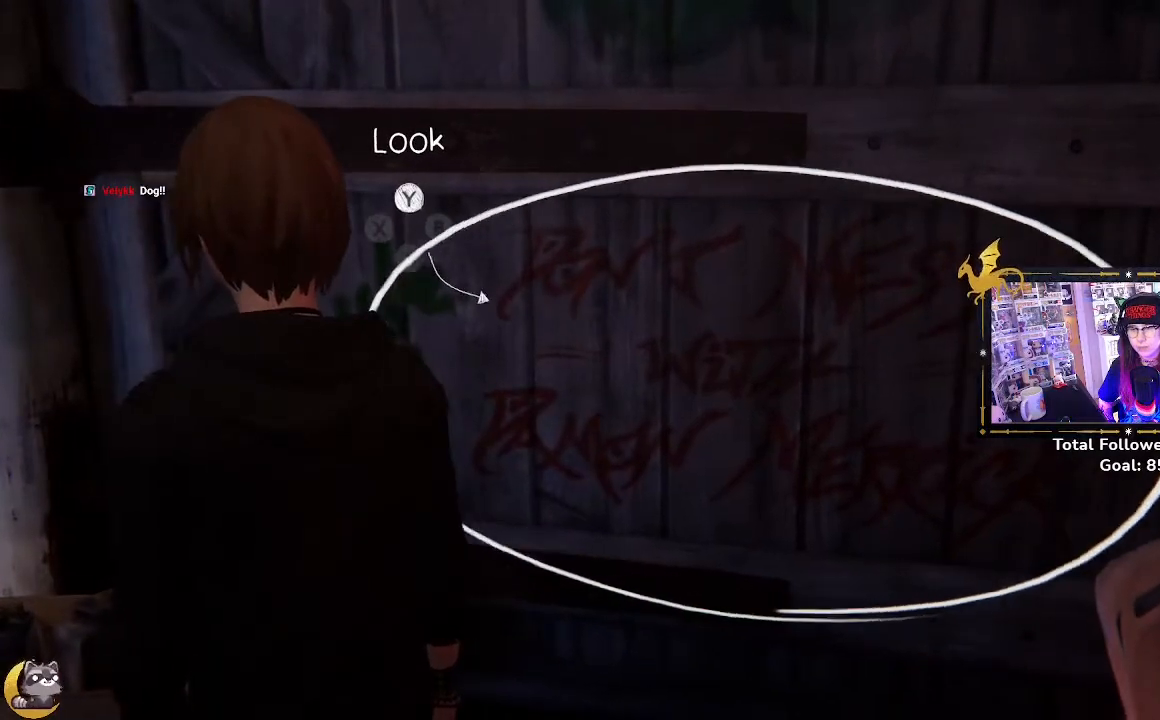
{"buttons": [], "left_stick": "center", "right_stick": "left", "events": [[500, "right_stick", "left"]]}
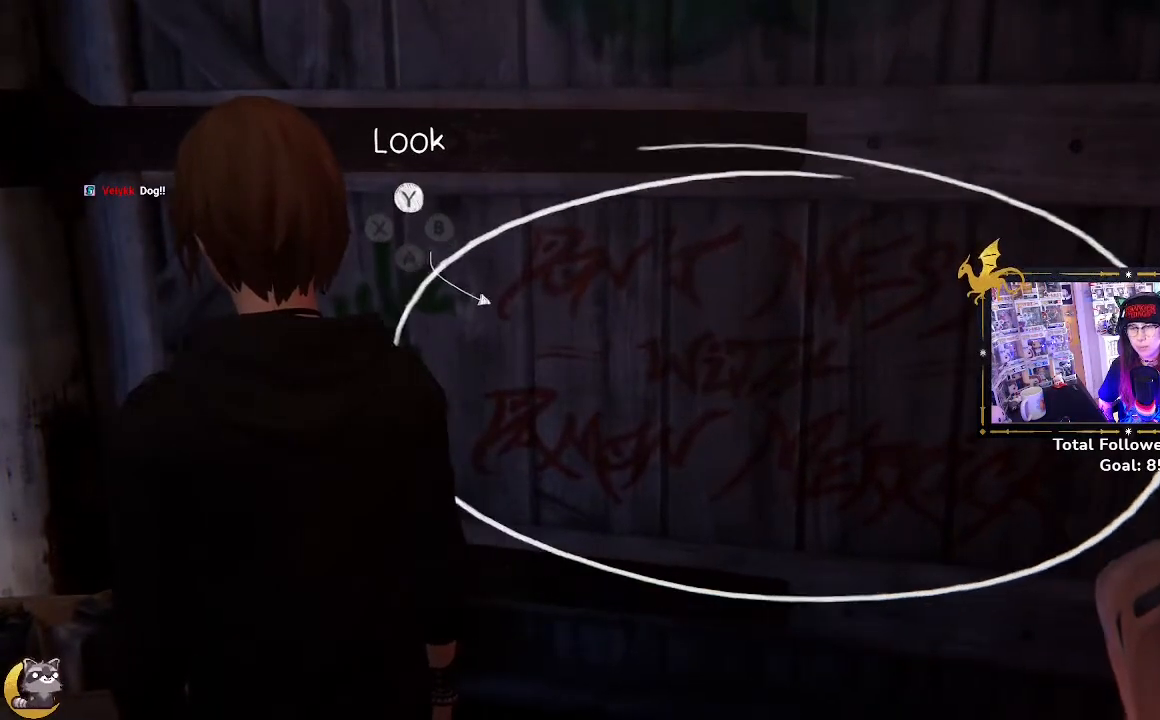
{"buttons": [], "left_stick": "down", "right_stick": "left", "events": [[133, "left_stick", "down"]]}
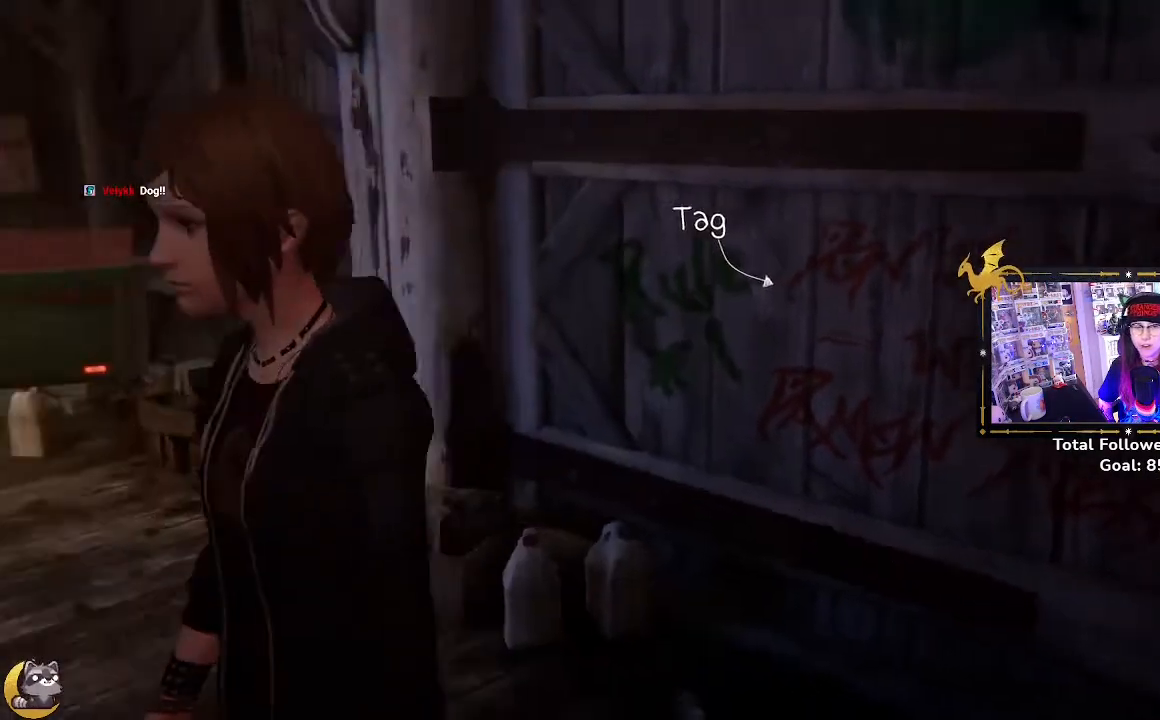
{"buttons": [], "left_stick": "center", "right_stick": "left", "events": [[67, "left_stick", "center"]]}